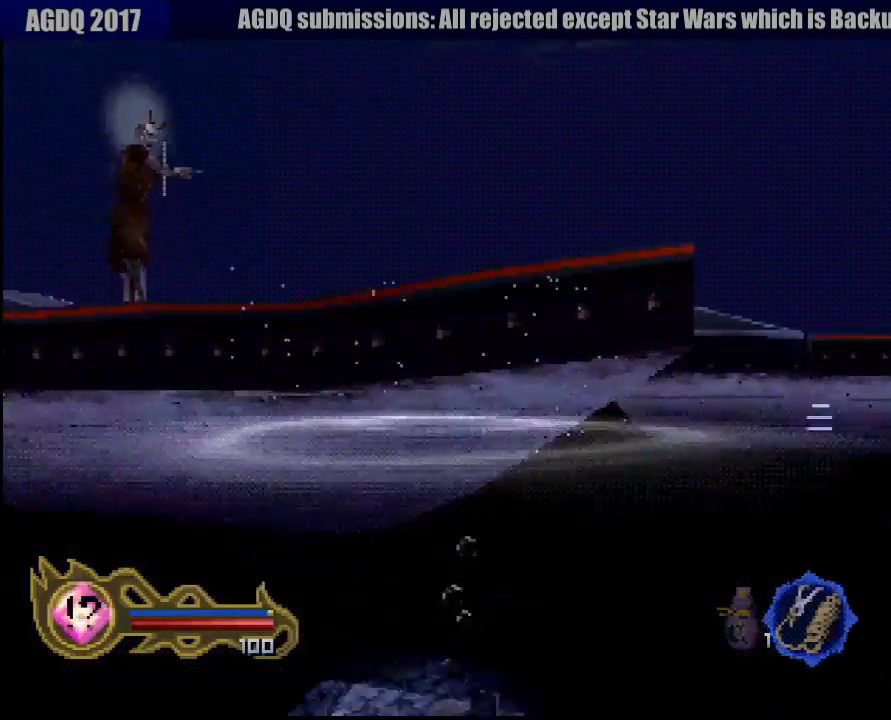
Gameplay with a controller (PlayStation layout); each line is a JSON object with the inputs held at the frame after it. "events" lists button and stick changes between this image and that frame as [ms after this image, input, new state], when the widget could be followed in between. Not read: L3 R3 SELECT.
{"buttons": ["CROSS"], "left_stick": "up", "right_stick": "center", "events": [[17, "CROSS", "up"], [117, "CROSS", "down"], [217, "CROSS", "up"], [300, "CROSS", "down"], [383, "CROSS", "up"], [500, "CROSS", "down"]]}
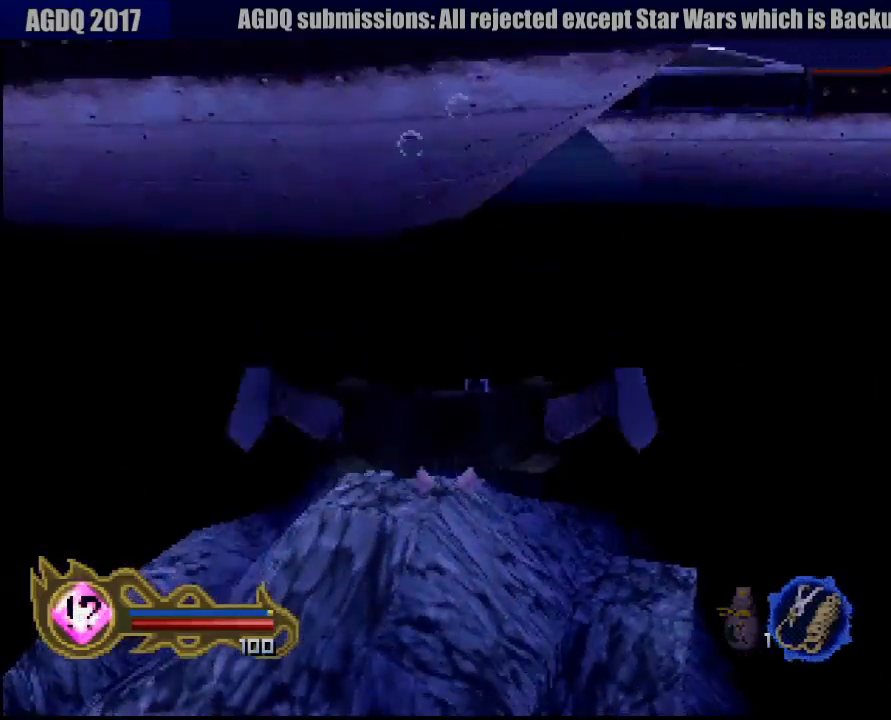
{"buttons": [], "left_stick": "center", "right_stick": "center", "events": [[83, "CROSS", "up"], [183, "CROSS", "down"], [267, "CROSS", "up"], [350, "CROSS", "down"], [467, "CROSS", "up"], [467, "left_stick", "center"]]}
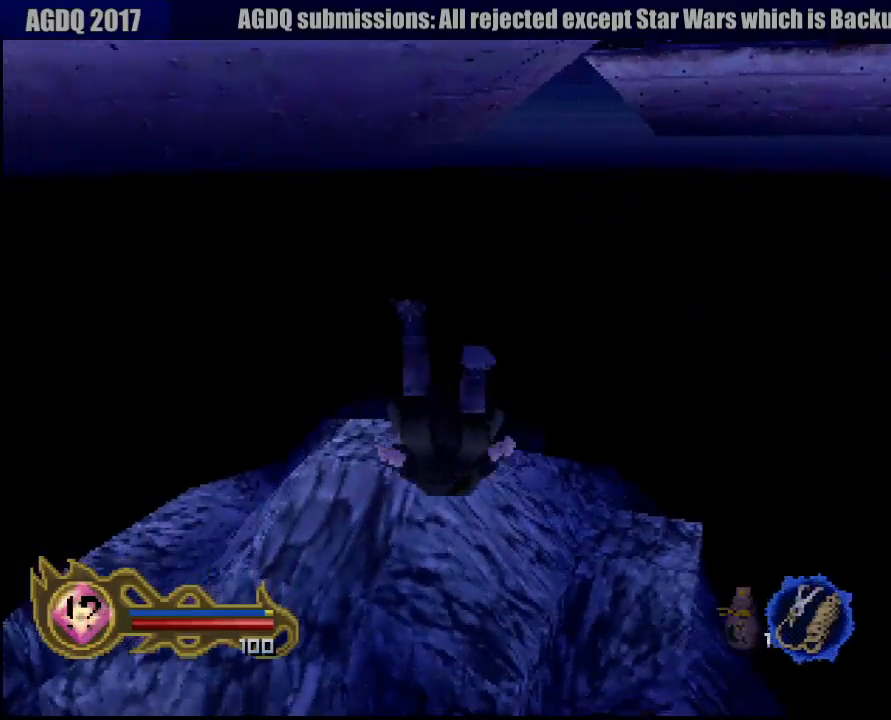
{"buttons": ["CROSS"], "left_stick": "down", "right_stick": "center", "events": [[17, "CROSS", "down"], [133, "CROSS", "up"], [217, "left_stick", "down"], [250, "CROSS", "down"], [333, "CROSS", "up"], [417, "CROSS", "down"]]}
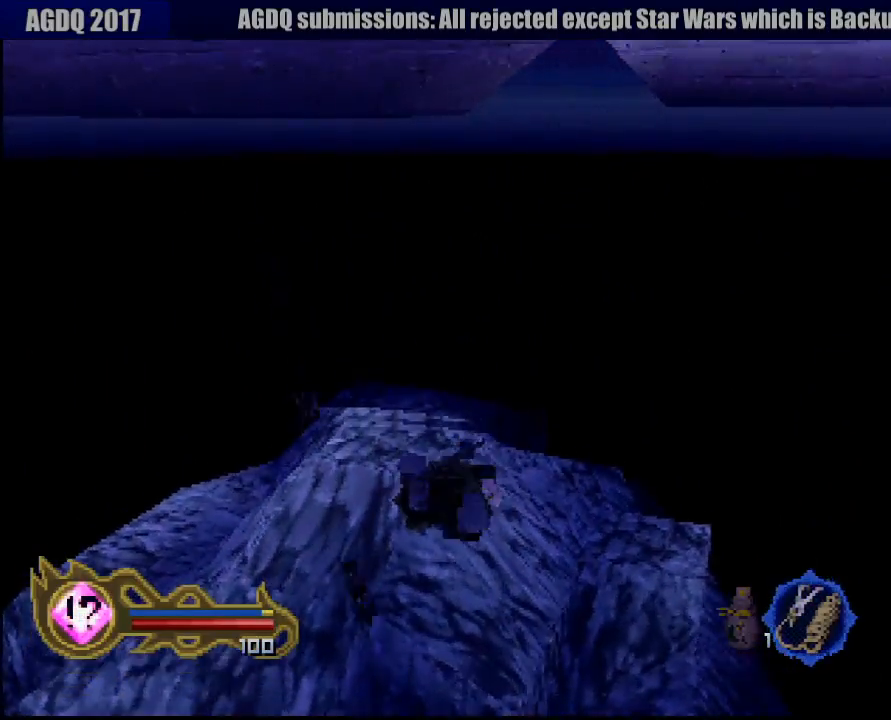
{"buttons": [], "left_stick": "right", "right_stick": "center", "events": [[17, "CROSS", "up"], [133, "CROSS", "down"], [167, "left_stick", "center"], [217, "CROSS", "up"], [317, "CROSS", "down"], [383, "left_stick", "right"], [417, "CROSS", "up"]]}
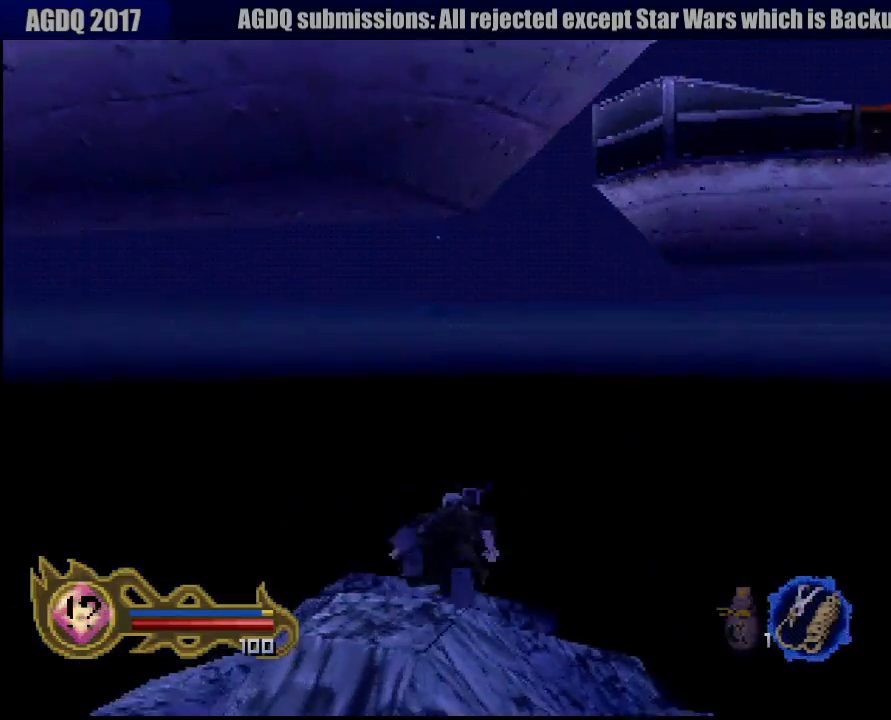
{"buttons": [], "left_stick": "center", "right_stick": "center", "events": [[17, "CROSS", "down"], [117, "CROSS", "up"], [133, "left_stick", "center"], [200, "CROSS", "down"], [283, "CIRCLE", "down"], [300, "CIRCLE", "up"], [300, "CROSS", "up"], [400, "CROSS", "down"], [483, "CROSS", "up"]]}
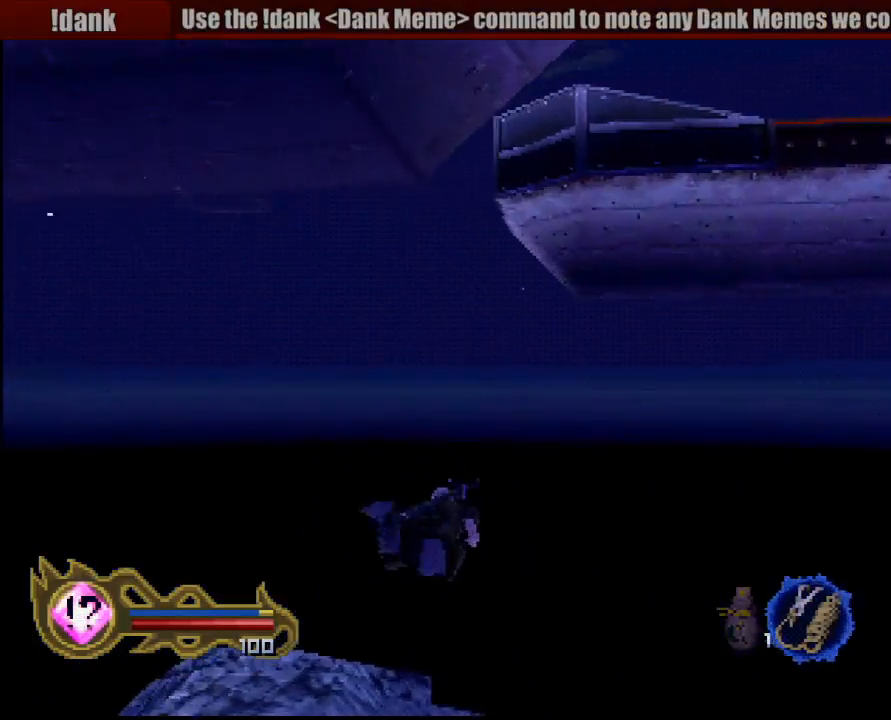
{"buttons": ["CROSS"], "left_stick": "center", "right_stick": "center", "events": [[50, "left_stick", "up-right"], [100, "CROSS", "down"], [200, "CROSS", "up"], [300, "CROSS", "down"], [367, "left_stick", "center"], [383, "CROSS", "up"], [500, "CROSS", "down"]]}
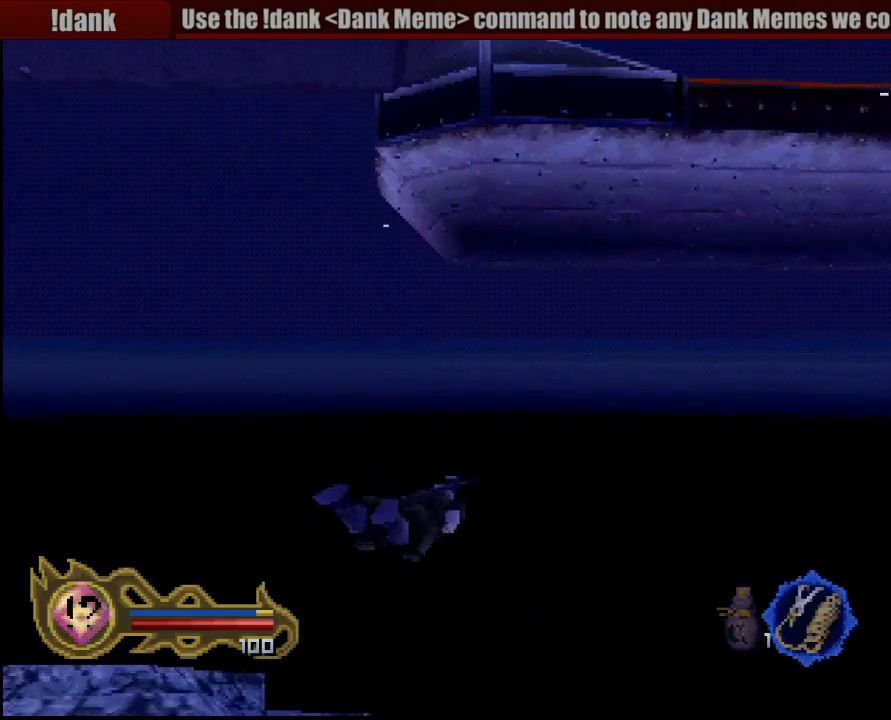
{"buttons": ["CROSS"], "left_stick": "right", "right_stick": "center", "events": [[33, "left_stick", "right"], [117, "CROSS", "up"], [217, "CROSS", "down"], [333, "CROSS", "up"], [417, "CROSS", "down"]]}
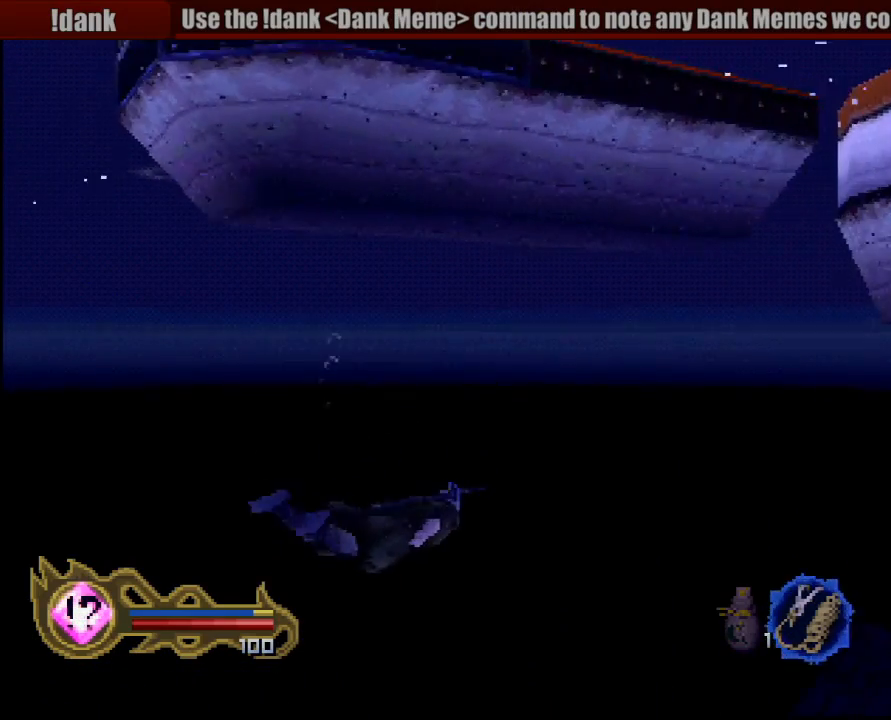
{"buttons": [], "left_stick": "left", "right_stick": "center", "events": [[17, "CROSS", "up"], [83, "left_stick", "center"], [117, "CROSS", "down"], [233, "CROSS", "up"], [283, "left_stick", "left"], [333, "CROSS", "down"], [417, "CROSS", "up"]]}
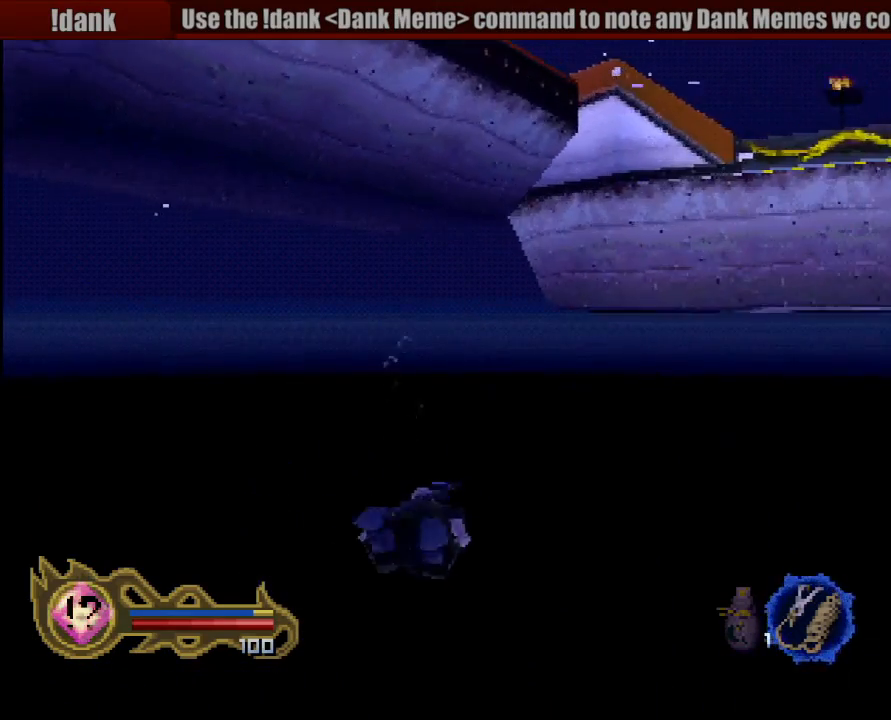
{"buttons": ["CROSS"], "left_stick": "left", "right_stick": "center", "events": [[33, "CROSS", "down"], [150, "CROSS", "up"], [217, "CROSS", "down"], [333, "CROSS", "up"], [417, "CROSS", "down"]]}
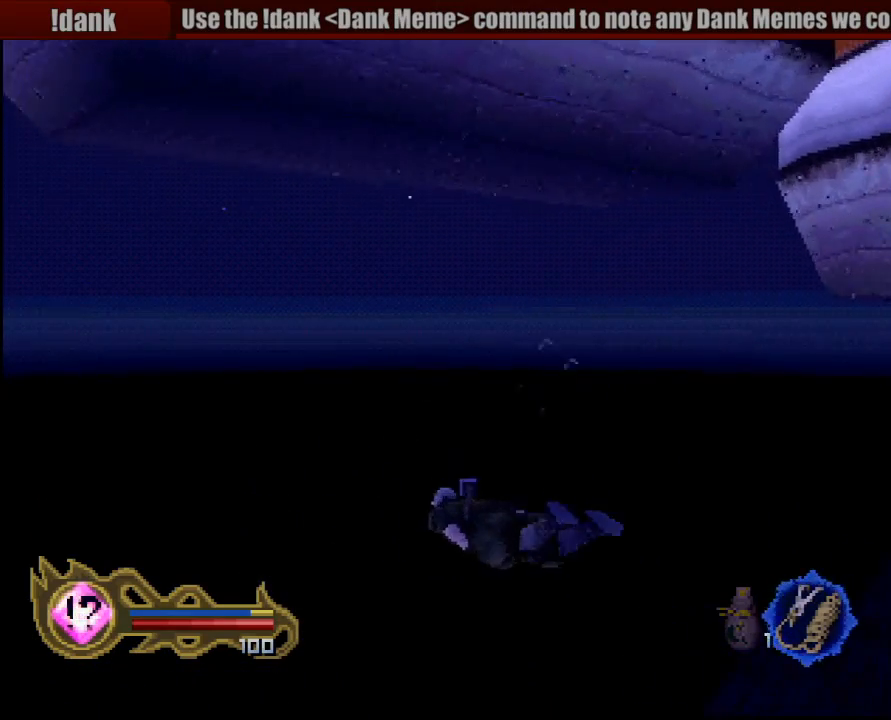
{"buttons": ["CROSS"], "left_stick": "left", "right_stick": "center", "events": [[33, "CROSS", "up"], [117, "CROSS", "down"], [200, "CROSS", "up"], [300, "CROSS", "down"], [400, "CROSS", "up"], [483, "CROSS", "down"]]}
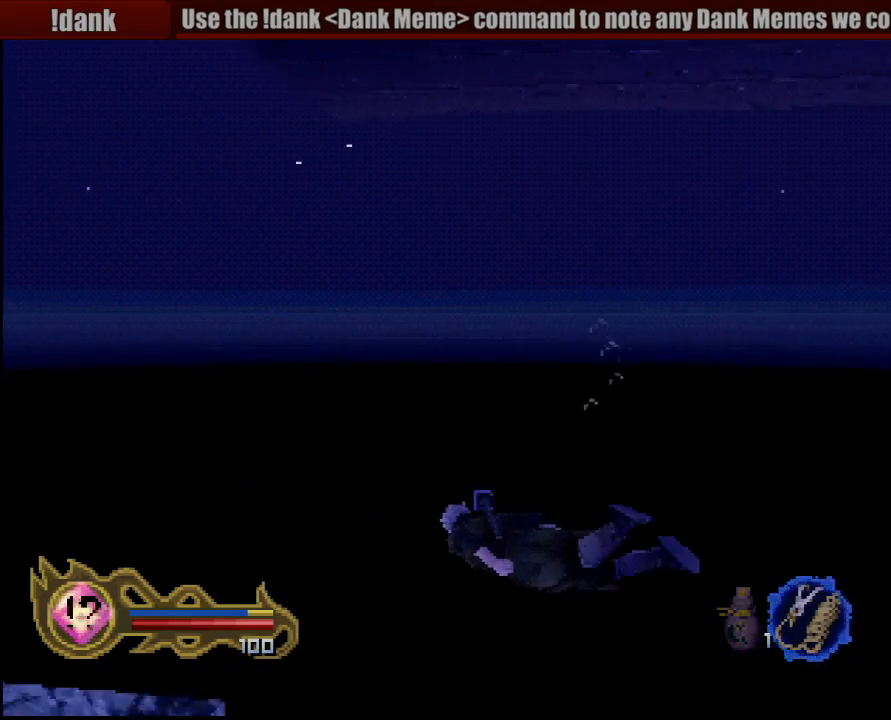
{"buttons": [], "left_stick": "left", "right_stick": "center", "events": [[83, "CROSS", "up"], [183, "CROSS", "down"], [283, "CROSS", "up"], [350, "CROSS", "down"], [450, "CROSS", "up"]]}
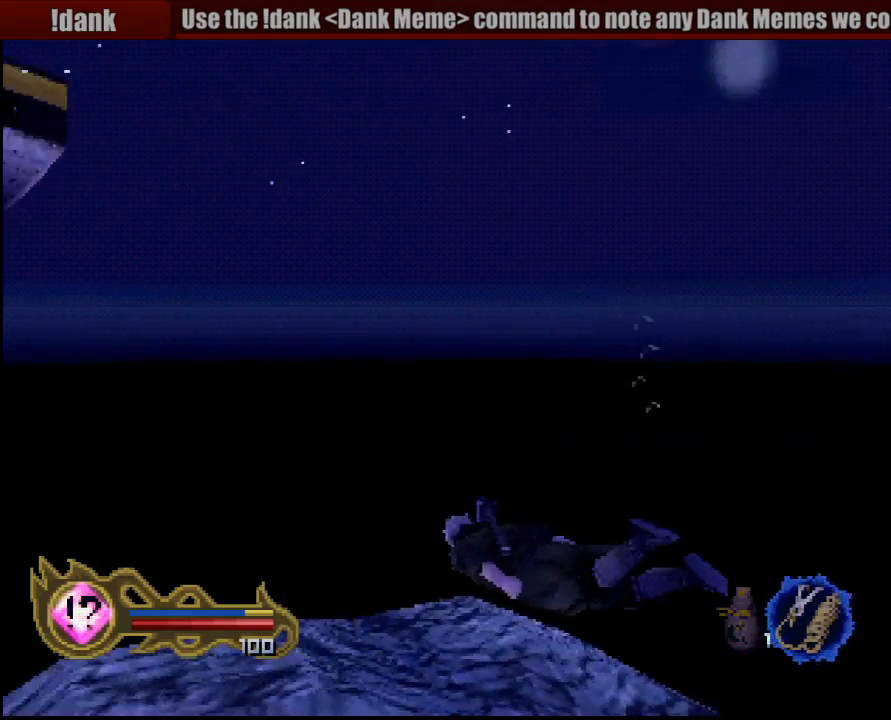
{"buttons": ["CROSS"], "left_stick": "center", "right_stick": "center", "events": [[50, "CROSS", "down"], [67, "left_stick", "center"], [183, "CROSS", "up"], [267, "CROSS", "down"], [367, "CROSS", "up"], [467, "CROSS", "down"]]}
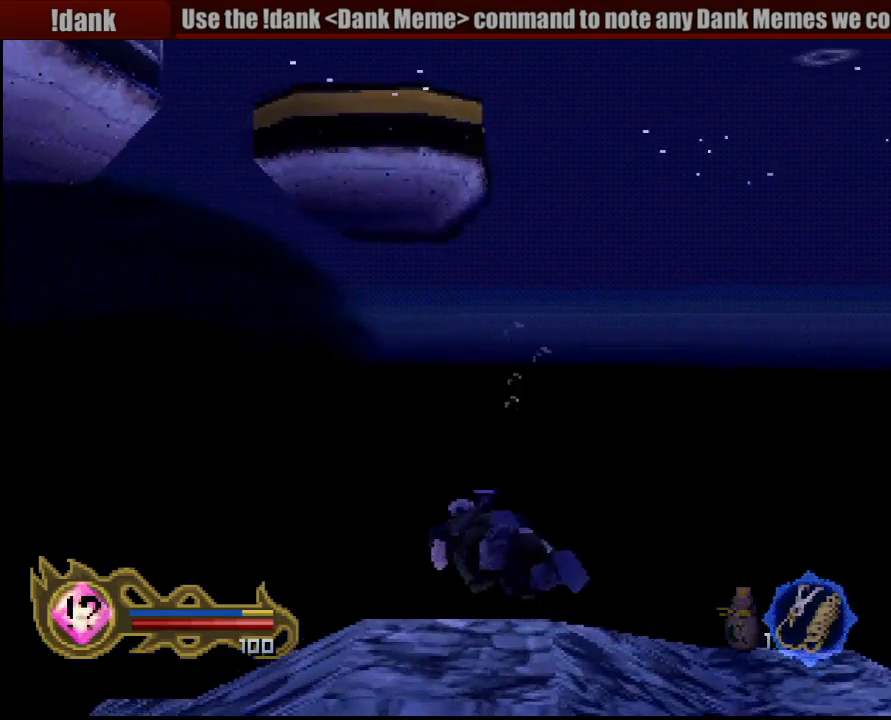
{"buttons": [], "left_stick": "center", "right_stick": "center", "events": [[50, "CROSS", "up"], [50, "left_stick", "right"], [150, "CROSS", "down"], [233, "left_stick", "center"], [250, "CROSS", "up"], [333, "CROSS", "down"], [433, "CROSS", "up"]]}
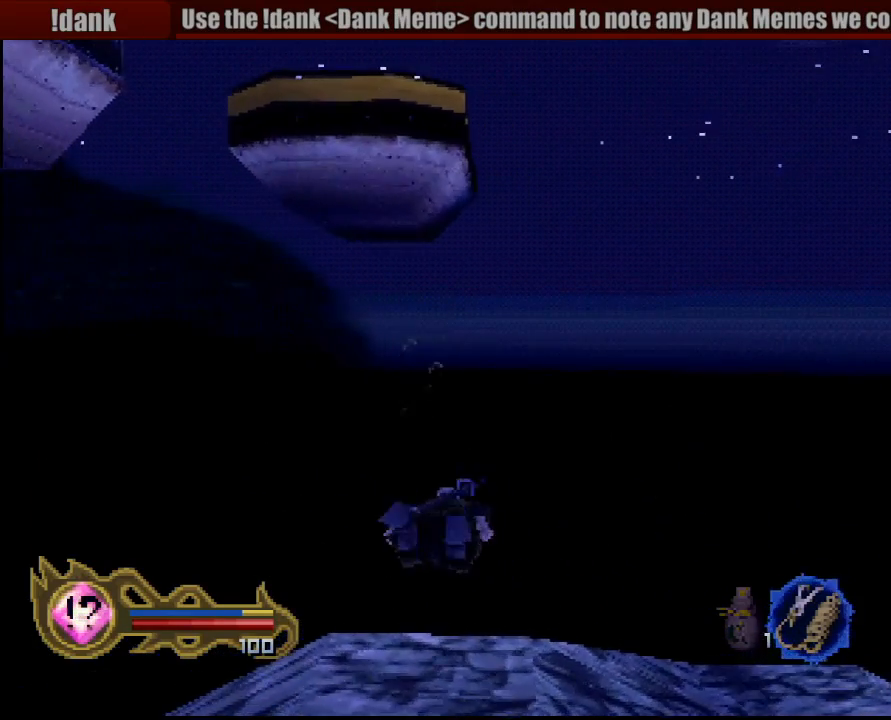
{"buttons": [], "left_stick": "down", "right_stick": "center", "events": [[50, "CROSS", "down"], [117, "CROSS", "up"], [217, "CROSS", "down"], [300, "CROSS", "up"], [383, "left_stick", "down"], [417, "CROSS", "down"], [483, "CROSS", "up"]]}
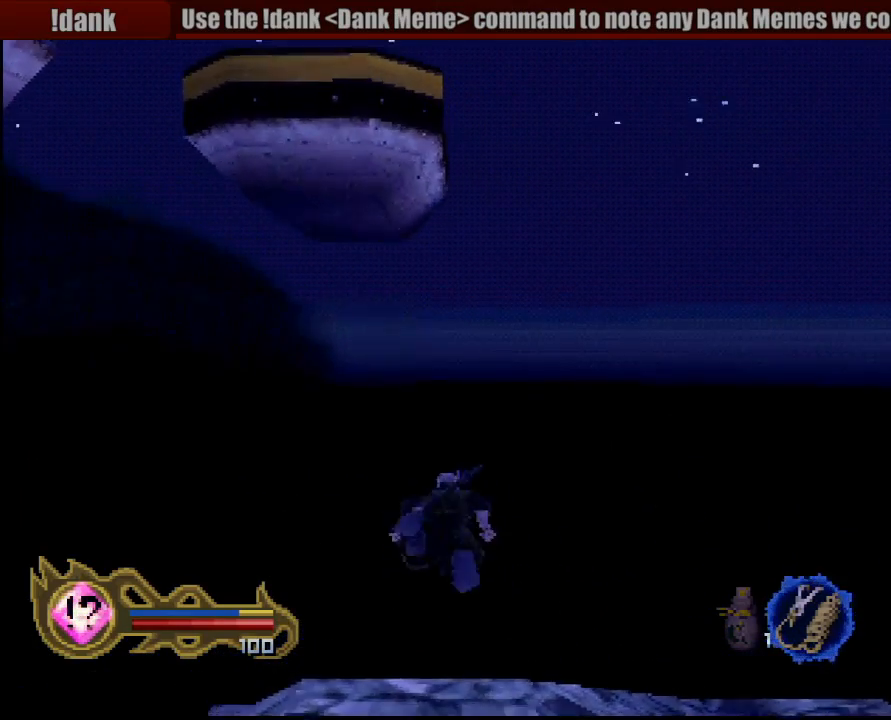
{"buttons": ["CROSS"], "left_stick": "center", "right_stick": "center", "events": [[33, "left_stick", "center"], [83, "CROSS", "down"], [217, "CROSS", "up"], [300, "CROSS", "down"], [400, "CROSS", "up"], [467, "CROSS", "down"]]}
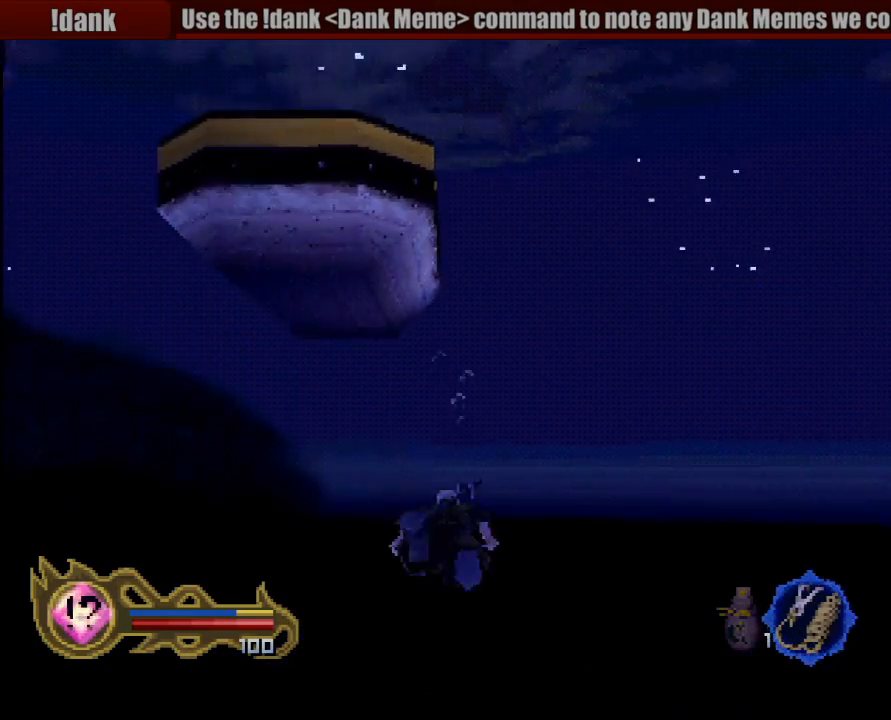
{"buttons": [], "left_stick": "center", "right_stick": "center", "events": [[83, "CROSS", "up"], [150, "CROSS", "down"], [167, "left_stick", "up-right"], [267, "CROSS", "up"], [333, "CROSS", "down"], [433, "CROSS", "up"], [433, "left_stick", "center"]]}
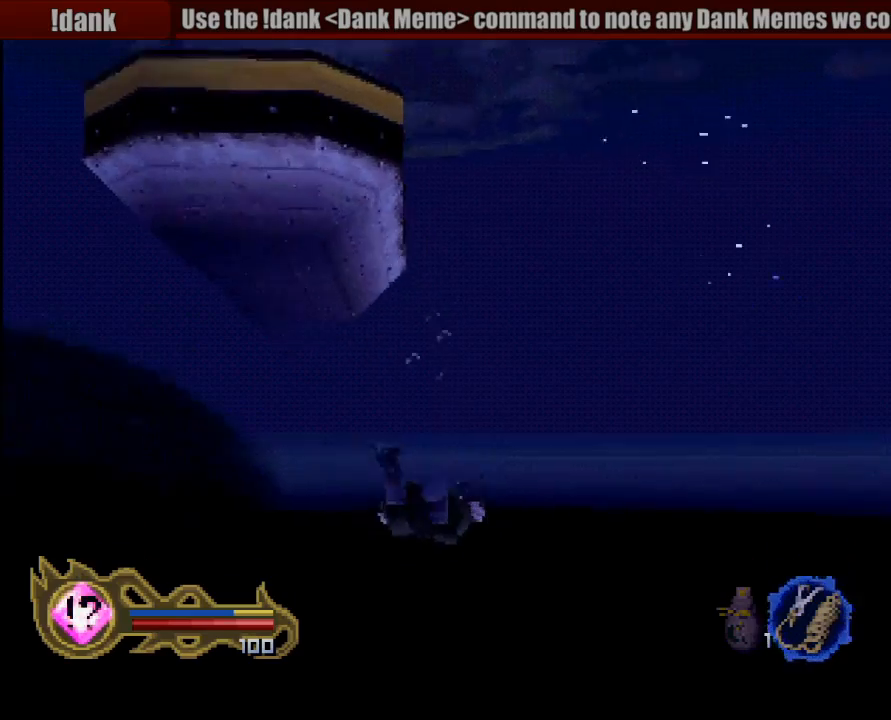
{"buttons": [], "left_stick": "center", "right_stick": "center", "events": [[17, "CROSS", "down"], [100, "CROSS", "up"], [183, "CROSS", "down"], [267, "left_stick", "left"], [300, "CROSS", "up"], [383, "CROSS", "down"], [467, "left_stick", "center"], [500, "CROSS", "up"]]}
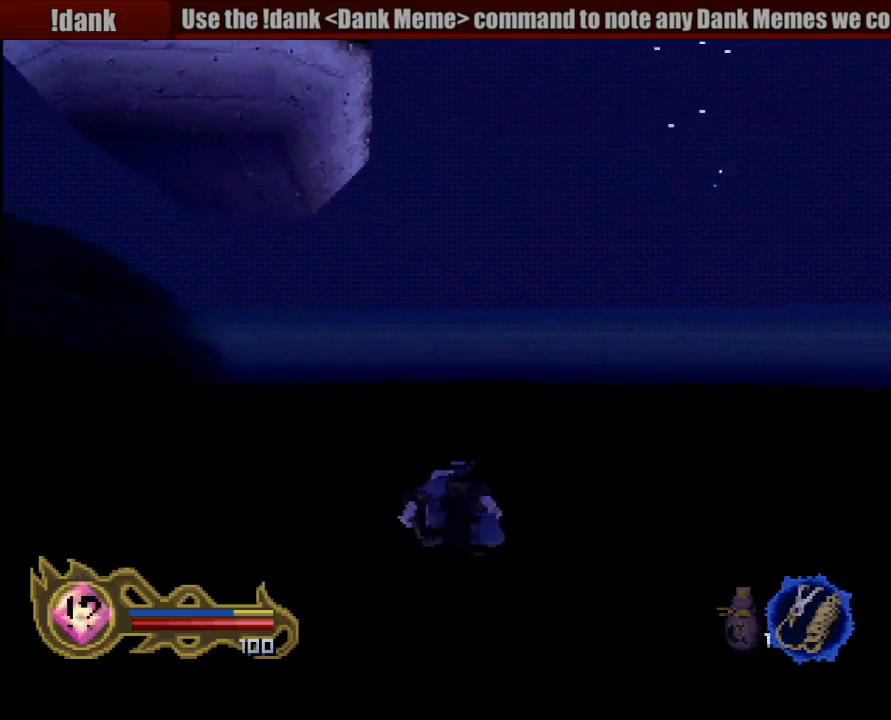
{"buttons": ["CROSS"], "left_stick": "center", "right_stick": "center", "events": [[67, "CROSS", "down"], [200, "CROSS", "up"], [267, "CROSS", "down"], [317, "left_stick", "down"], [367, "CROSS", "up"], [467, "CROSS", "down"], [467, "left_stick", "center"]]}
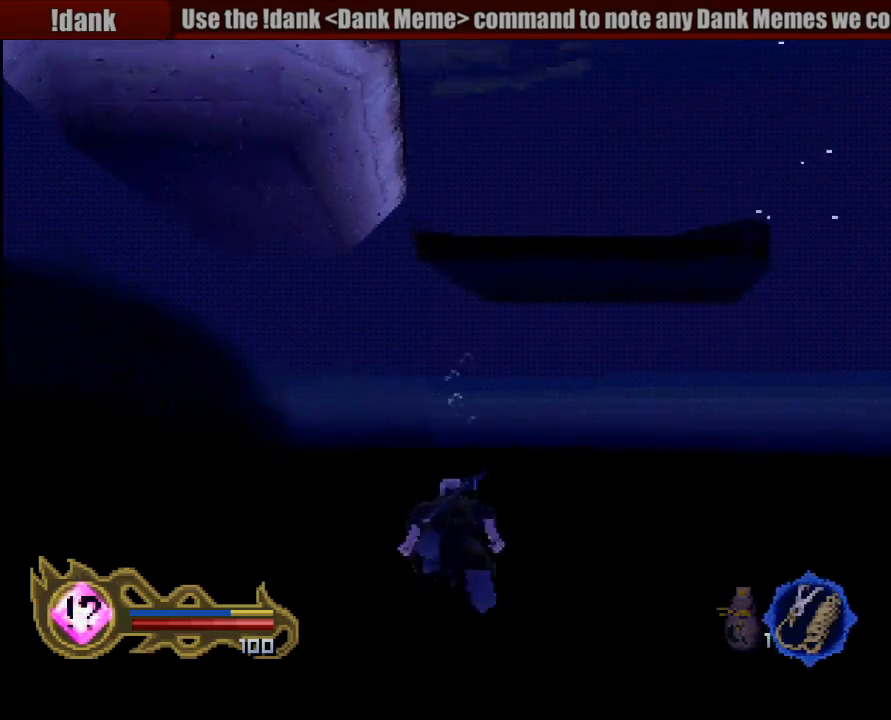
{"buttons": [], "left_stick": "center", "right_stick": "center", "events": [[67, "CROSS", "up"], [117, "left_stick", "right"], [150, "CROSS", "down"], [283, "CROSS", "up"], [300, "left_stick", "center"], [367, "CROSS", "down"], [467, "CROSS", "up"]]}
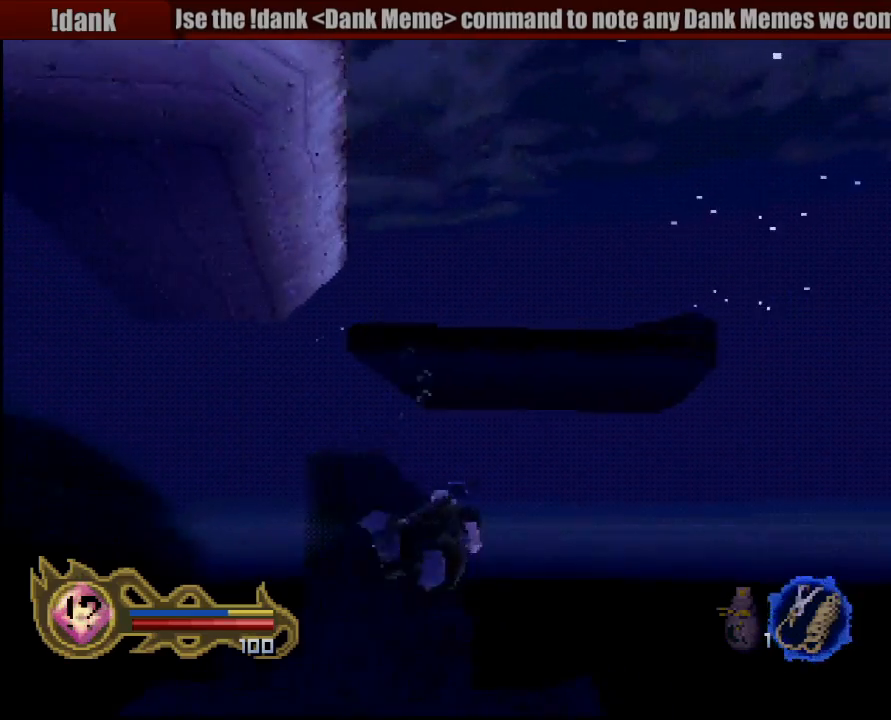
{"buttons": ["CROSS"], "left_stick": "center", "right_stick": "center", "events": [[17, "CROSS", "down"], [150, "CROSS", "up"], [233, "CROSS", "down"], [333, "CROSS", "up"], [433, "CROSS", "down"]]}
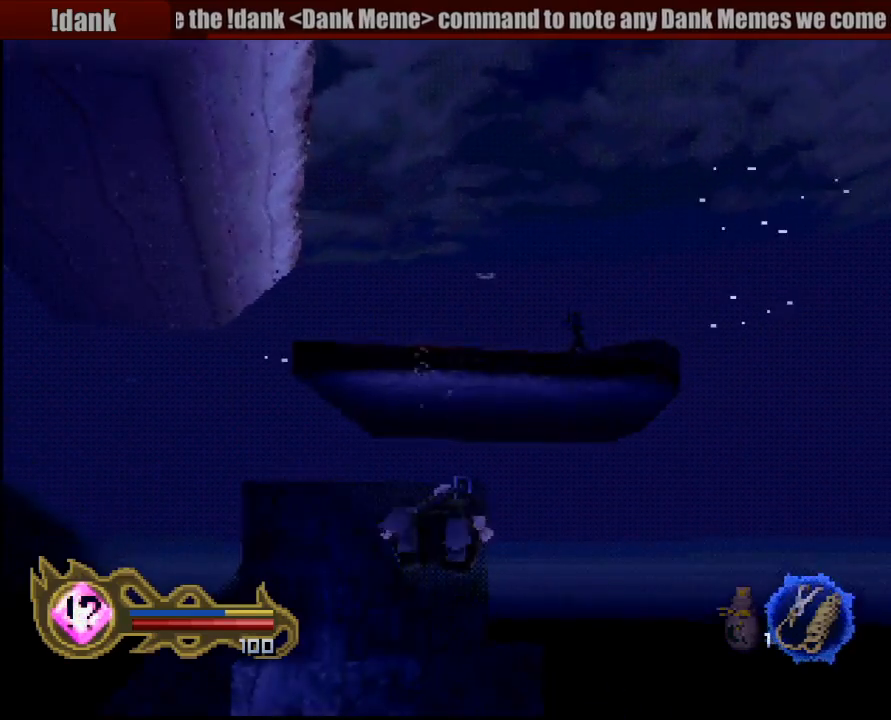
{"buttons": ["CROSS"], "left_stick": "up-left", "right_stick": "center", "events": [[67, "CROSS", "up"], [117, "CROSS", "down"], [117, "left_stick", "left"], [200, "CROSS", "up"], [267, "left_stick", "center"], [300, "CROSS", "down"], [417, "CROSS", "up"], [483, "left_stick", "up-left"], [500, "CROSS", "down"]]}
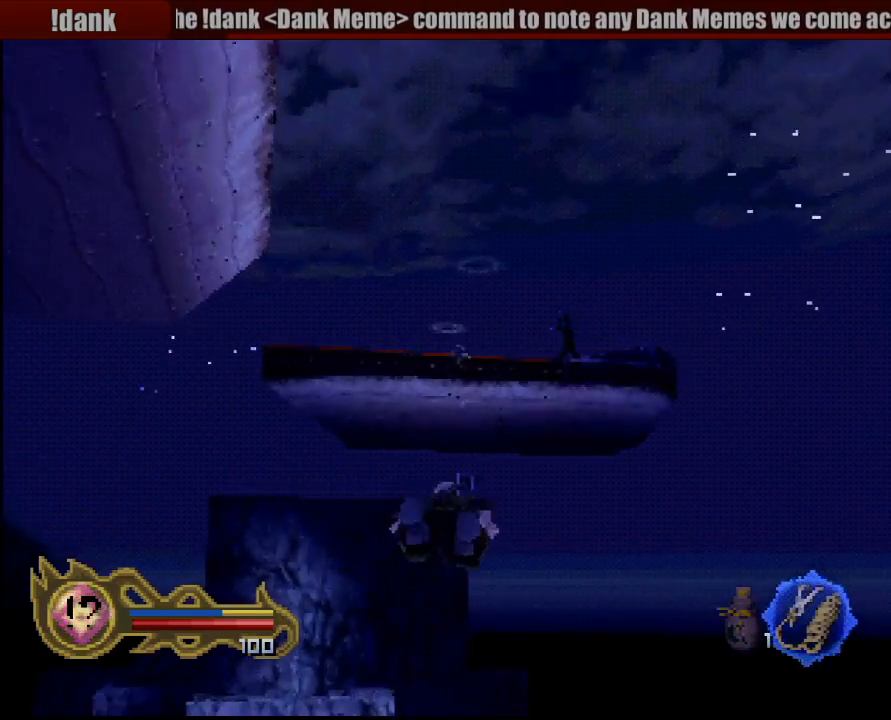
{"buttons": [], "left_stick": "center", "right_stick": "center", "events": [[67, "CIRCLE", "down"], [83, "CIRCLE", "up"], [100, "CROSS", "up"], [167, "left_stick", "center"], [183, "CROSS", "down"], [300, "CROSS", "up"], [400, "CROSS", "down"], [483, "CROSS", "up"]]}
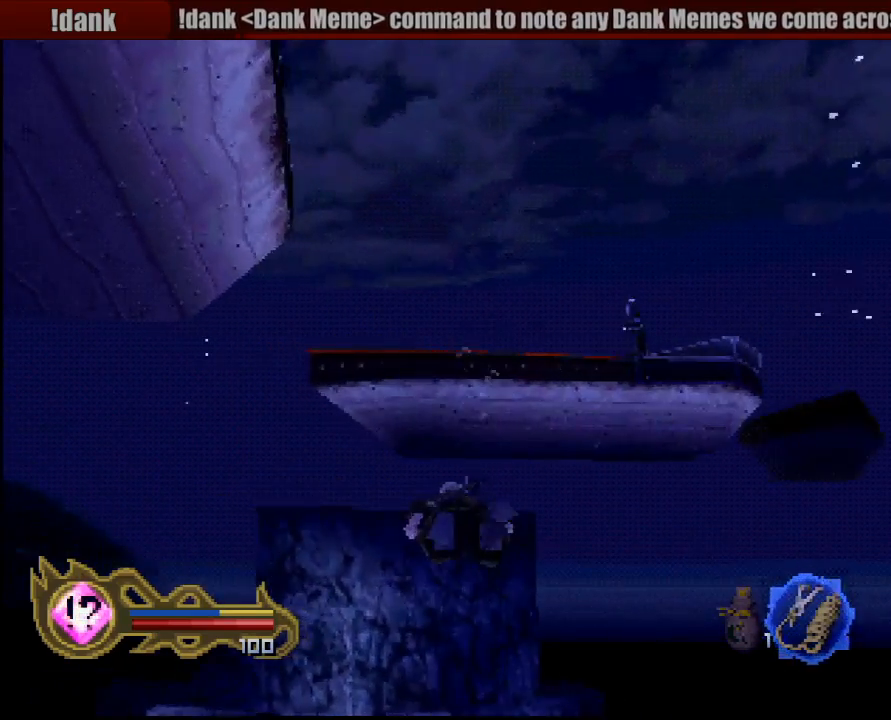
{"buttons": ["CROSS"], "left_stick": "up-right", "right_stick": "center", "events": [[100, "CROSS", "down"], [217, "CROSS", "up"], [300, "CROSS", "down"], [367, "CROSS", "up"], [467, "left_stick", "up-right"], [483, "CROSS", "down"]]}
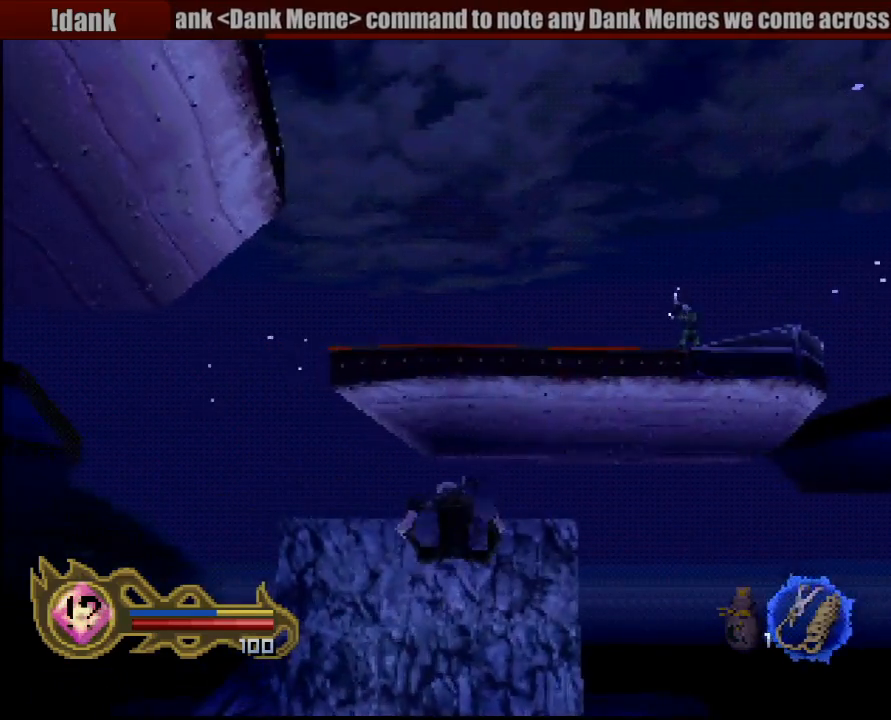
{"buttons": [], "left_stick": "left", "right_stick": "center", "events": [[83, "CROSS", "up"], [133, "left_stick", "center"], [183, "CROSS", "down"], [250, "CROSS", "up"], [367, "CROSS", "down"], [417, "left_stick", "left"], [450, "CROSS", "up"]]}
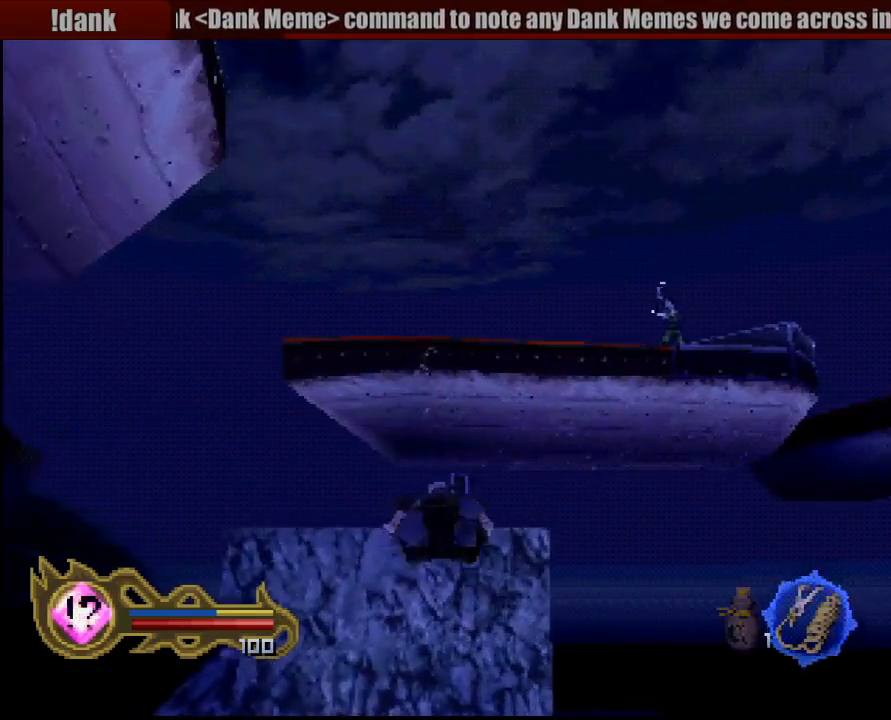
{"buttons": ["CROSS"], "left_stick": "up", "right_stick": "center", "events": [[67, "CROSS", "down"], [100, "left_stick", "center"], [183, "CROSS", "up"], [267, "CROSS", "down"], [283, "left_stick", "left"], [367, "CROSS", "up"], [417, "left_stick", "up"], [467, "CROSS", "down"]]}
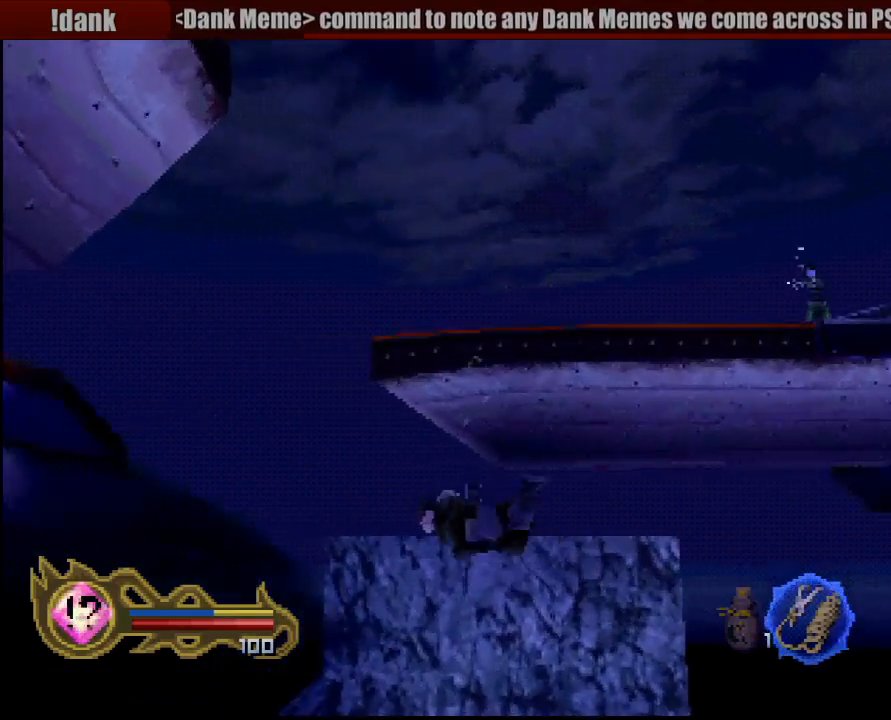
{"buttons": [], "left_stick": "left", "right_stick": "center", "events": [[33, "CROSS", "up"], [117, "left_stick", "center"], [167, "CROSS", "down"], [267, "CROSS", "up"], [350, "left_stick", "left"], [367, "CROSS", "down"], [450, "CROSS", "up"]]}
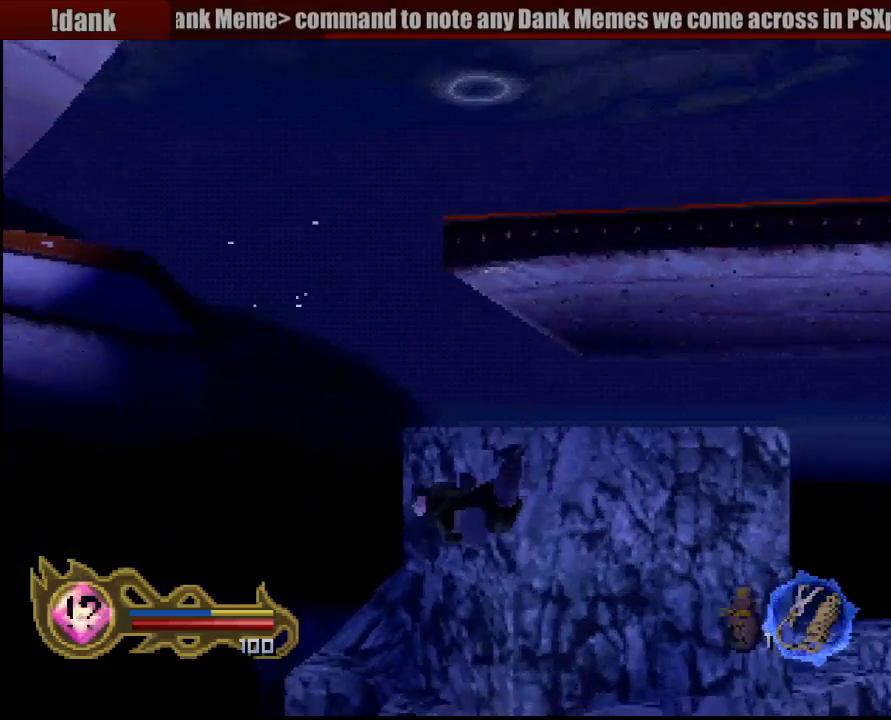
{"buttons": ["CROSS"], "left_stick": "center", "right_stick": "center", "events": [[50, "CROSS", "down"], [117, "left_stick", "center"], [150, "CROSS", "up"], [250, "CROSS", "down"], [350, "CROSS", "up"], [433, "CROSS", "down"]]}
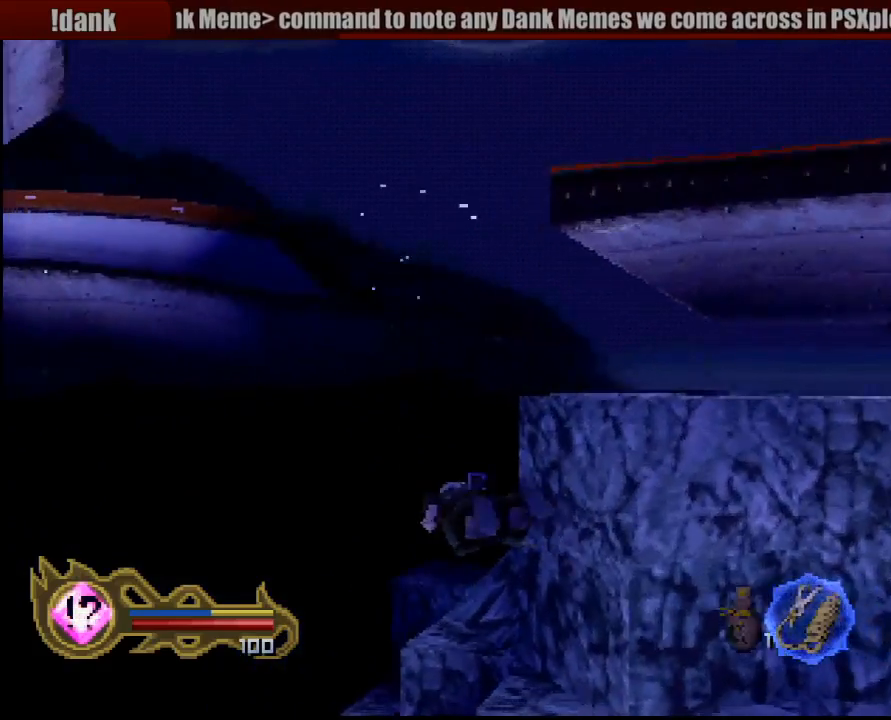
{"buttons": [], "left_stick": "center", "right_stick": "center", "events": [[33, "CROSS", "up"], [33, "left_stick", "down-right"], [133, "CROSS", "down"], [233, "CROSS", "up"], [250, "left_stick", "center"], [317, "CROSS", "down"], [433, "CROSS", "up"]]}